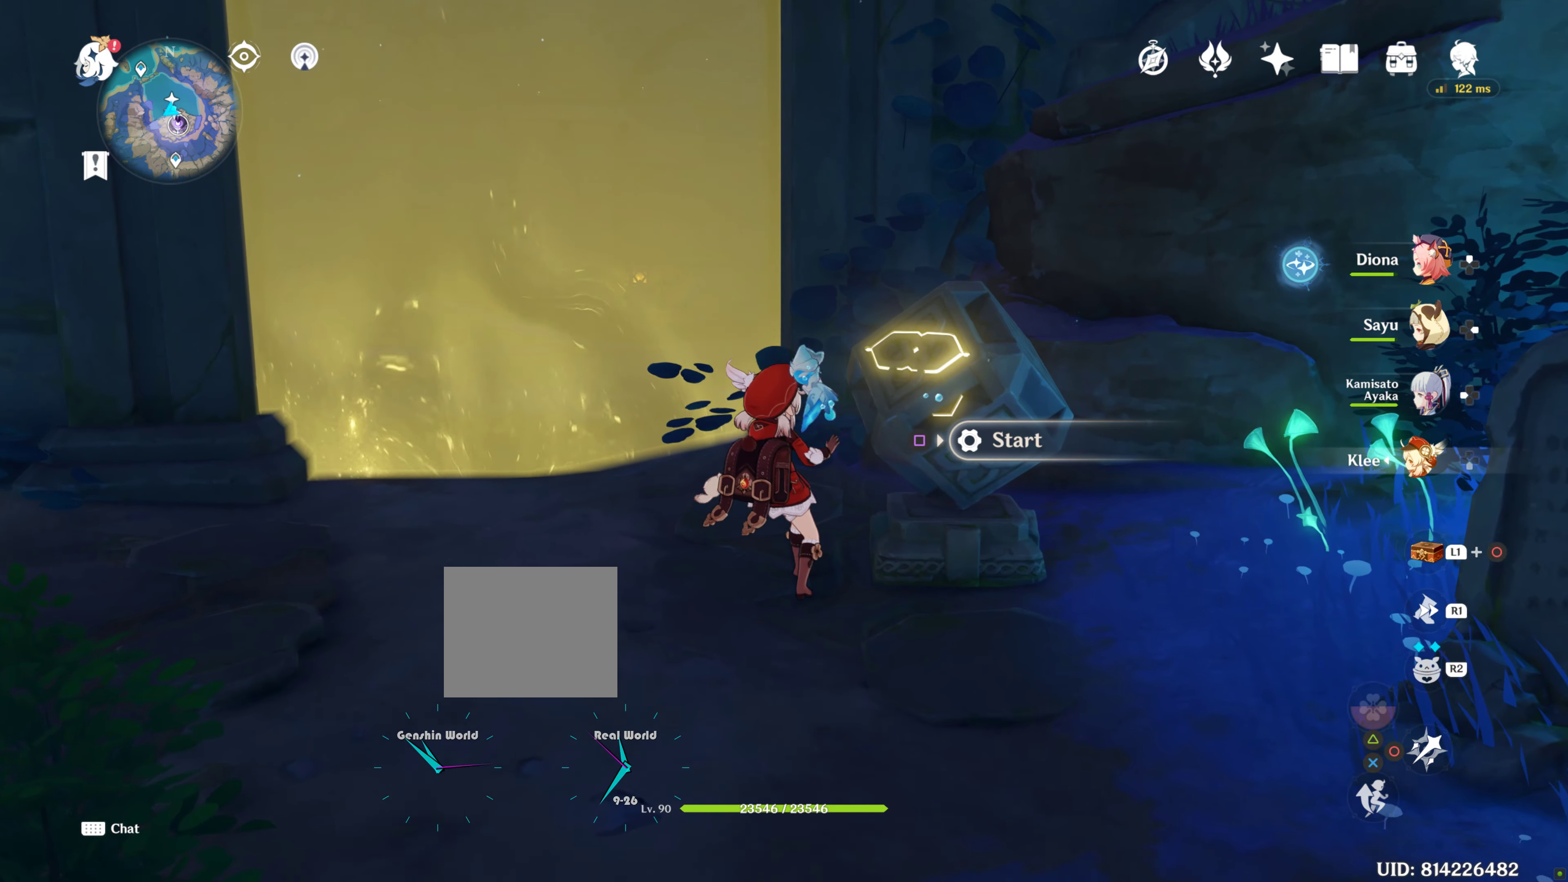
Gameplay with a controller (PlayStation layout); each line is a JSON object with the inputs held at the frame after it (dt_ms = milliseconds from this image to that frame). "events" lists button and stick changes between this image and that frame as [ms after this image, input, new state], when the widget could be followed in between. Not read: L3 R3.
{"dt_ms": 500, "buttons": [], "left_stick": "center", "right_stick": "center", "events": []}
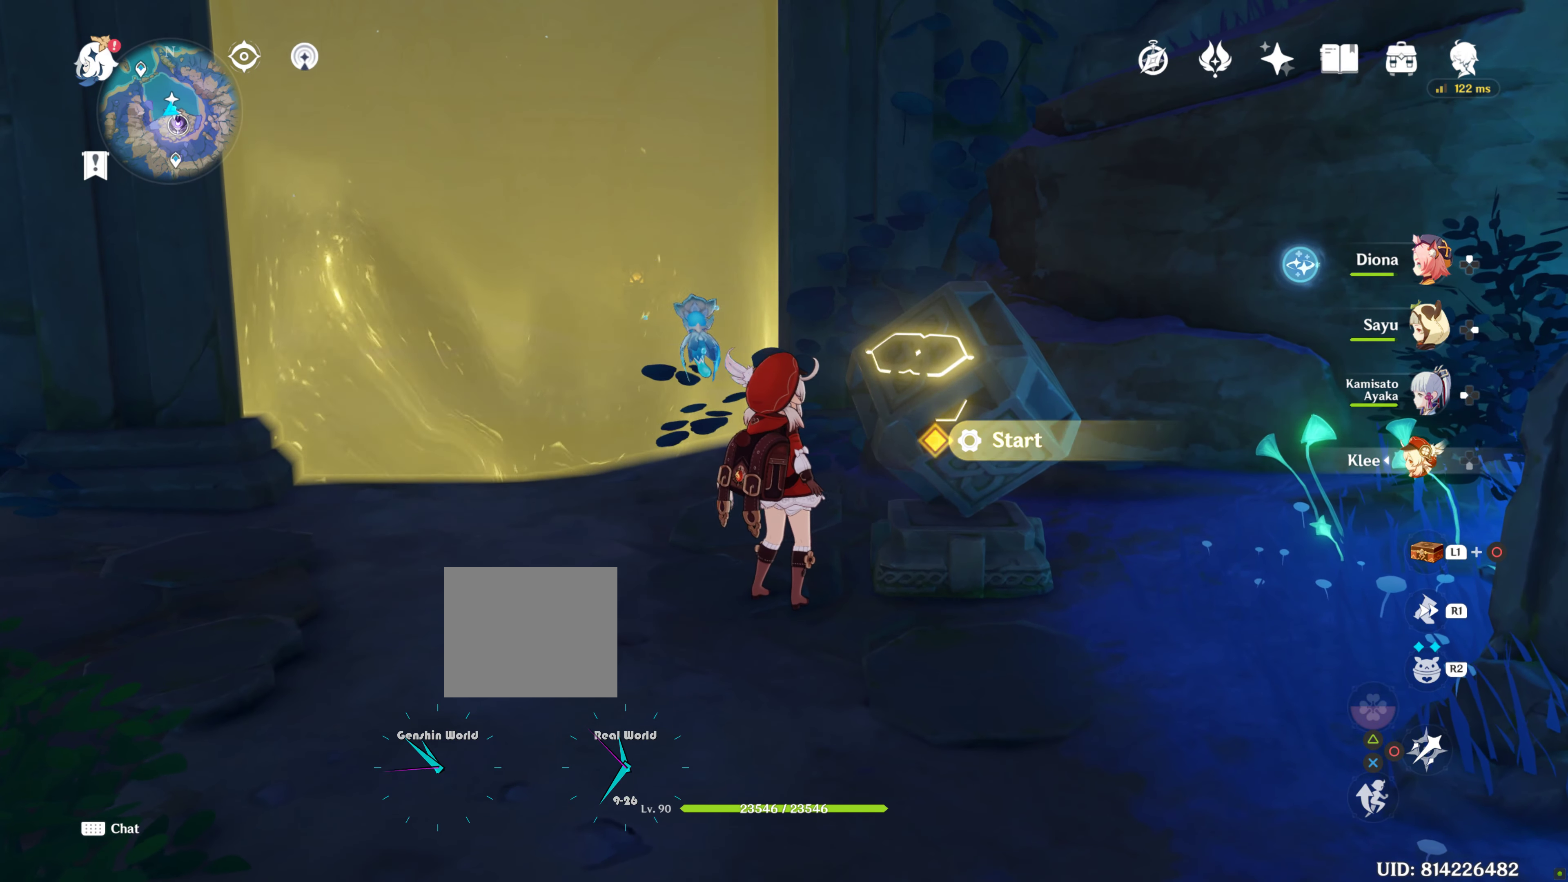
{"dt_ms": 500, "buttons": [], "left_stick": "center", "right_stick": "center", "events": []}
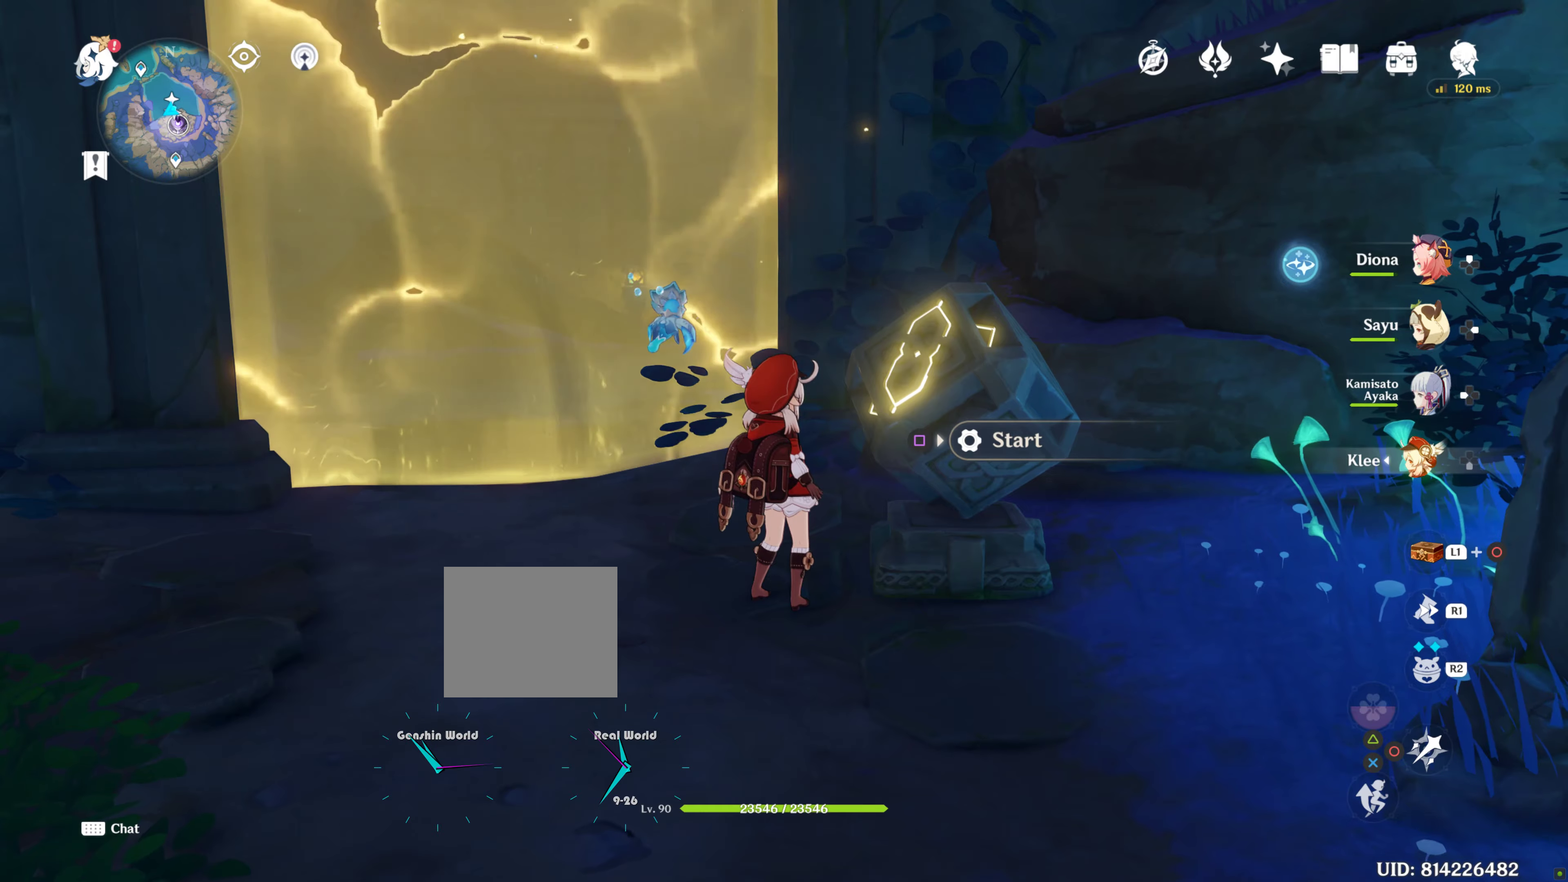
{"dt_ms": 500, "buttons": [], "left_stick": "down", "right_stick": "up", "events": [[200, "left_stick", "down"], [300, "right_stick", "up"]]}
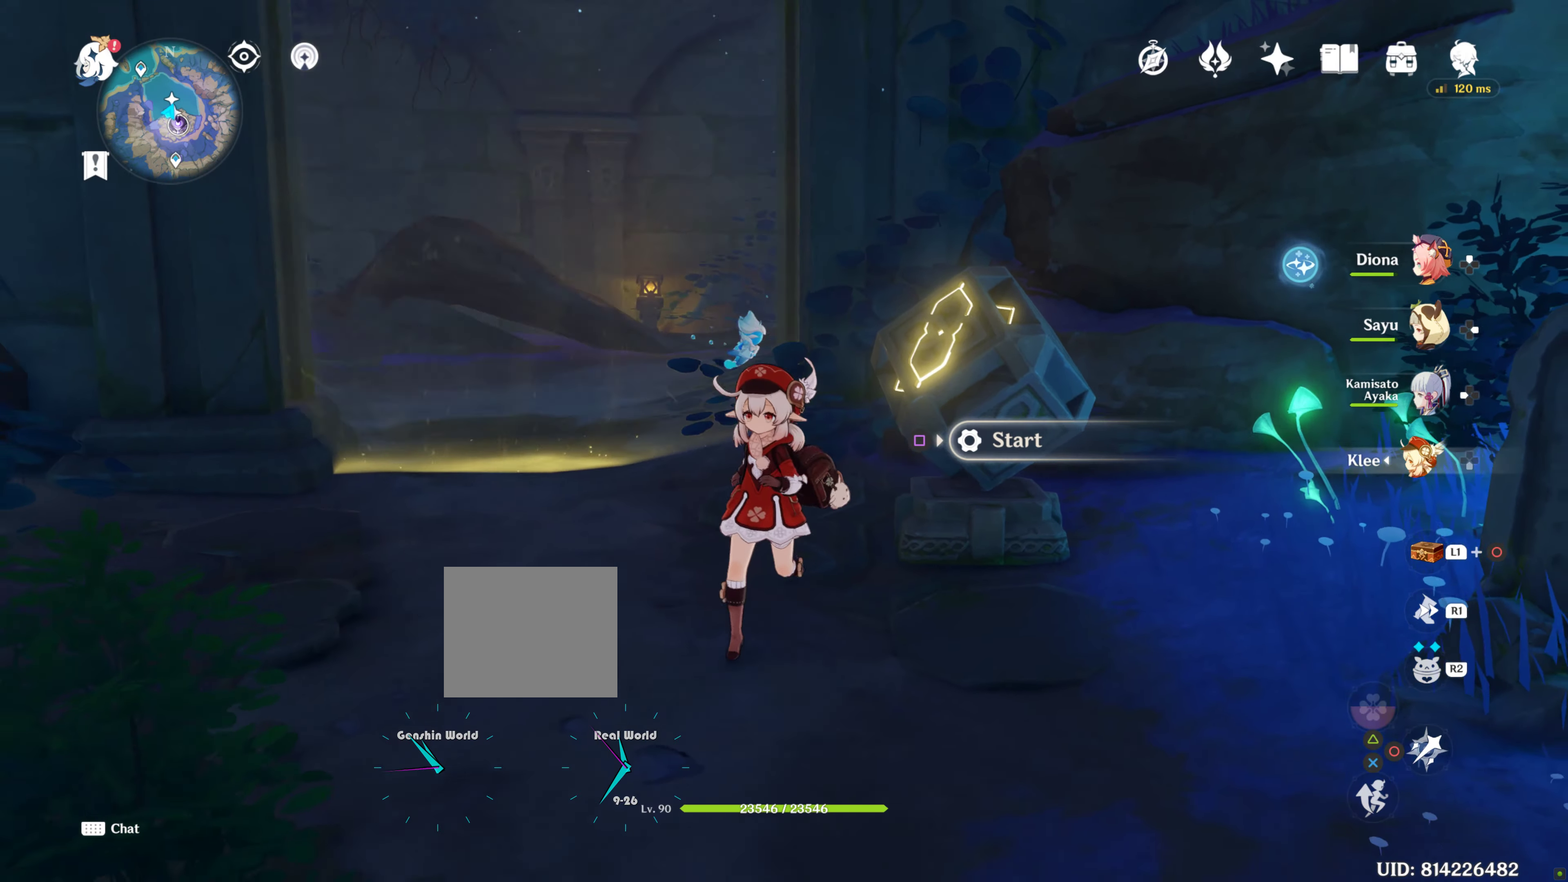
{"dt_ms": 500, "buttons": [], "left_stick": "up", "right_stick": "center"}
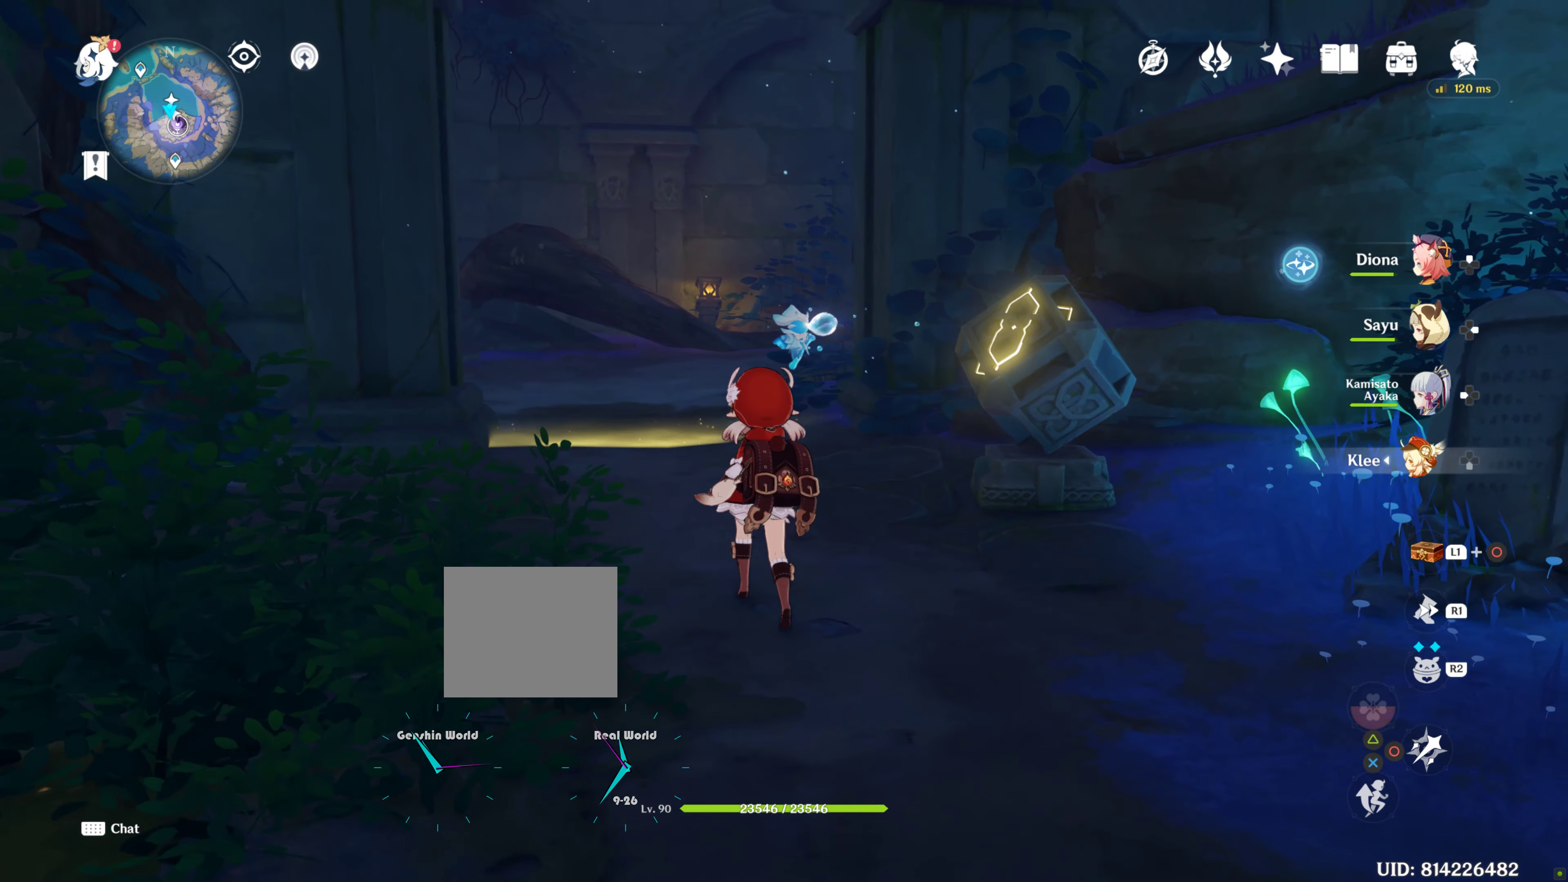
{"dt_ms": 500, "buttons": [], "left_stick": "up", "right_stick": "center", "events": [[100, "R1", "down"], [150, "R1", "up"], [250, "right_stick", "down-left"], [450, "right_stick", "center"]]}
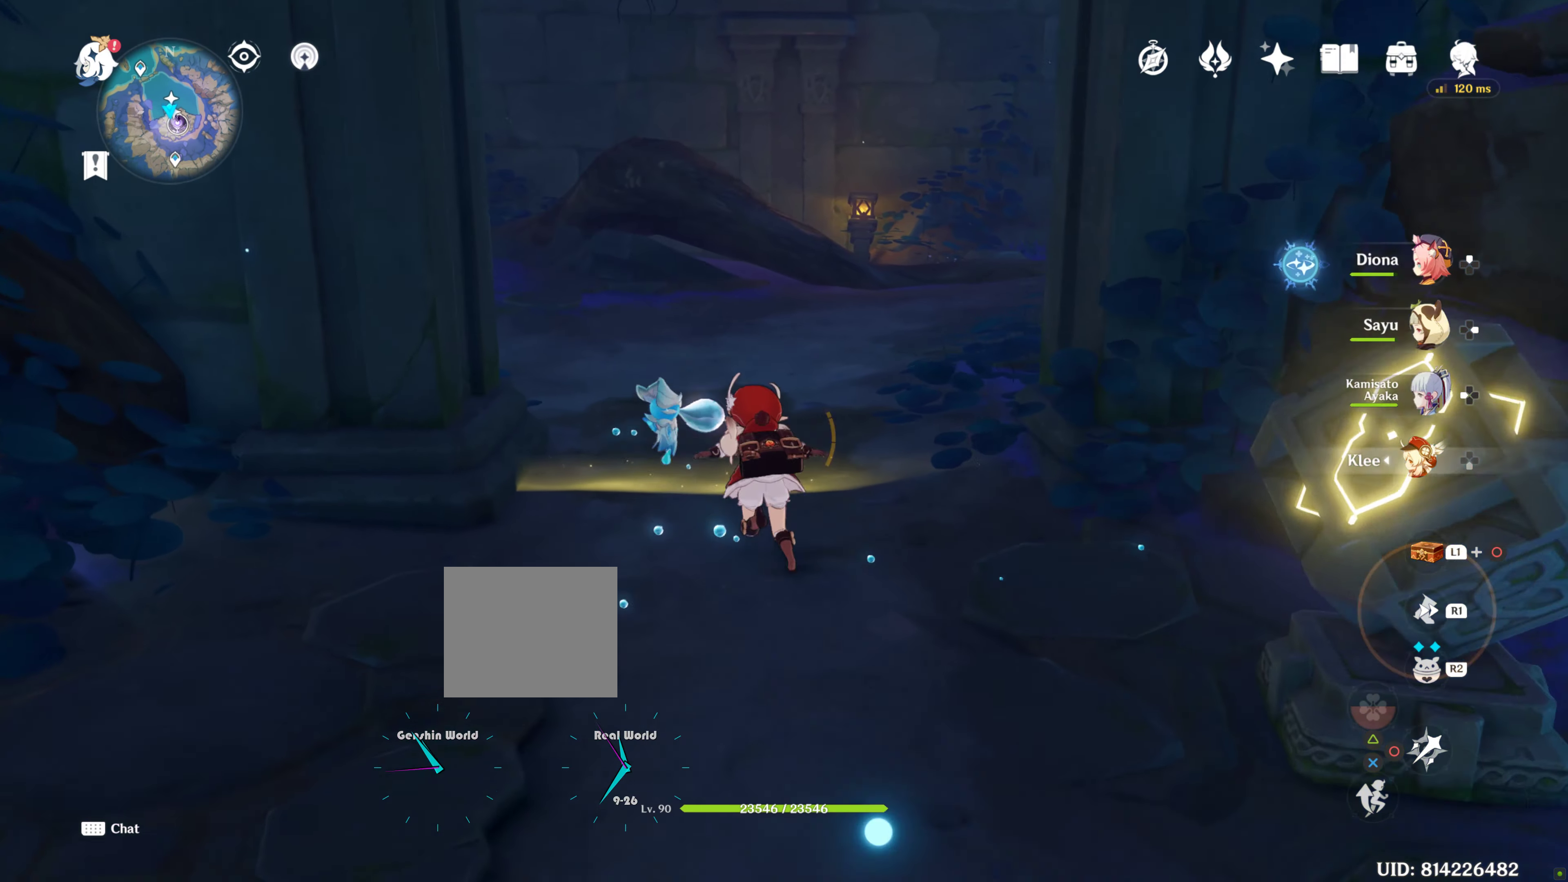
{"dt_ms": 500, "buttons": [], "left_stick": "up", "right_stick": "center", "events": []}
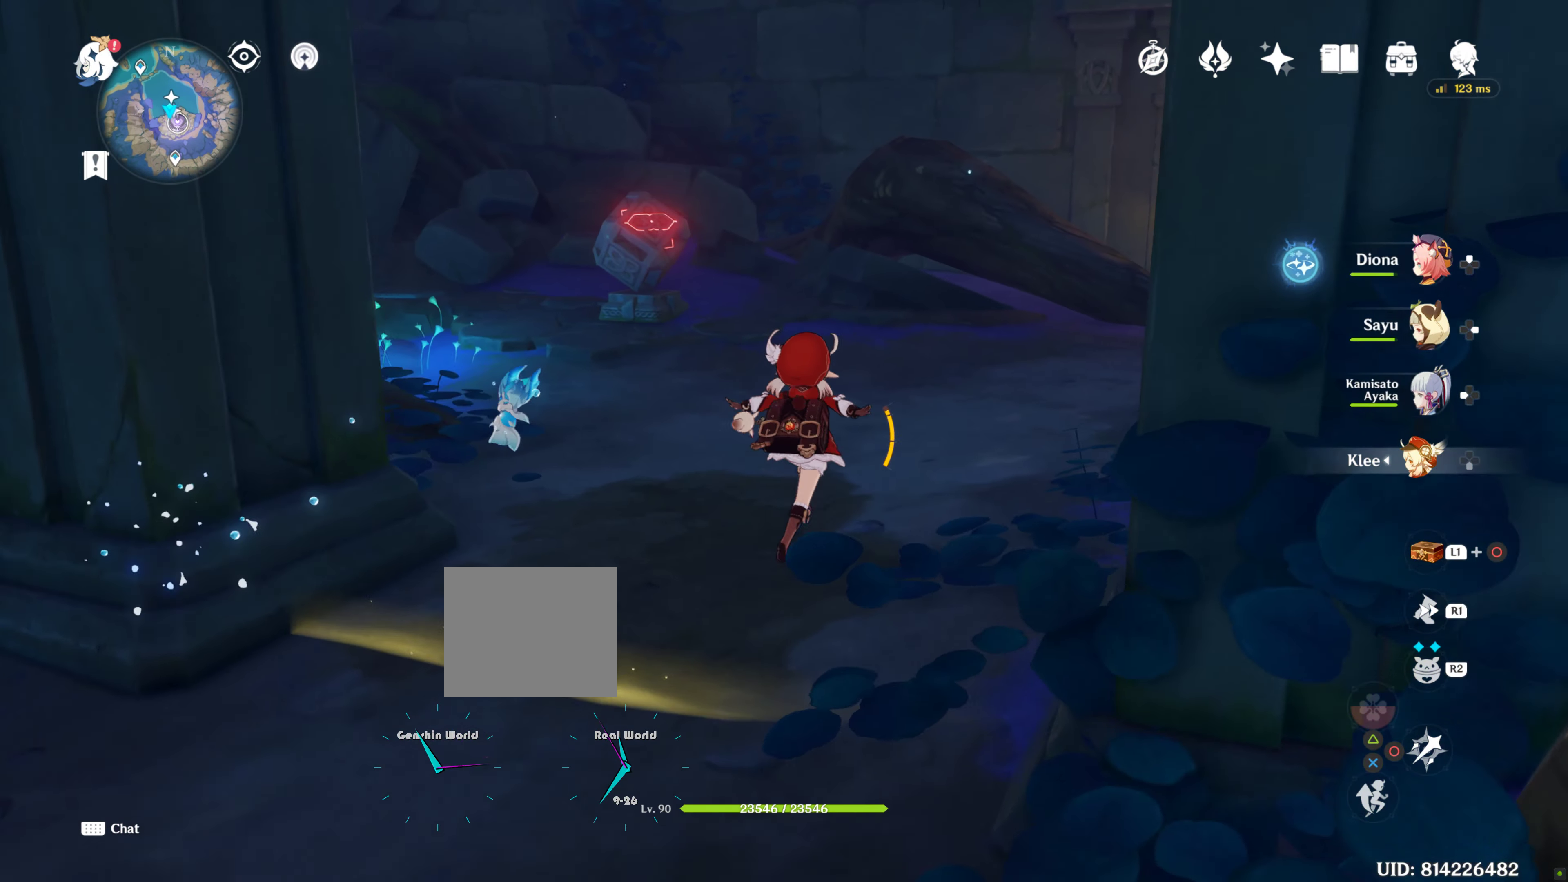
{"dt_ms": 500, "buttons": [], "left_stick": "center", "right_stick": "center", "events": [[200, "left_stick", "center"]]}
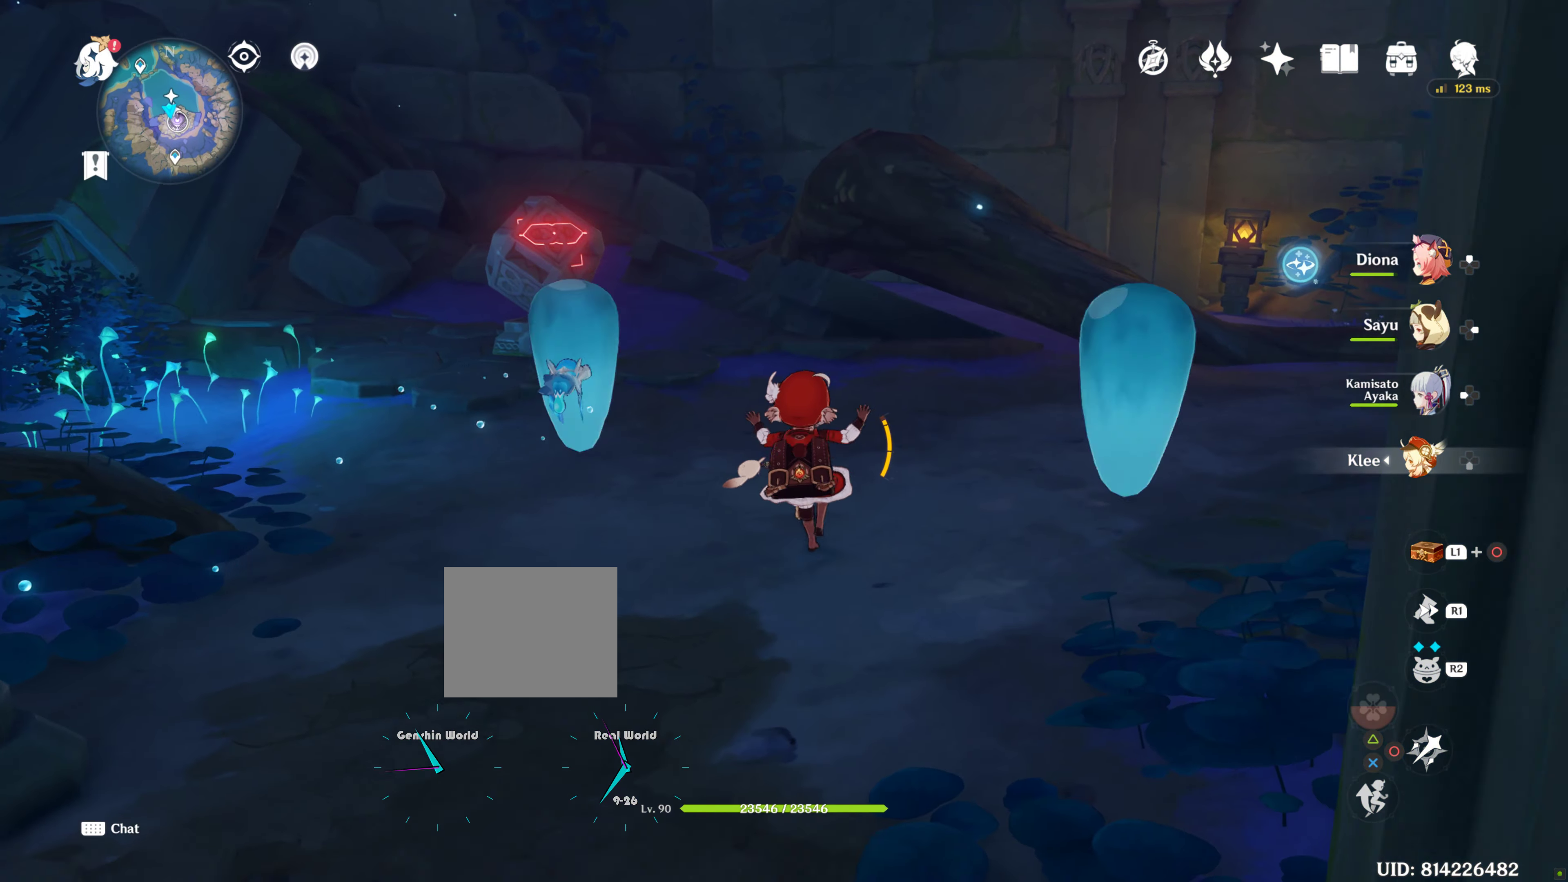
{"dt_ms": 500, "buttons": [], "left_stick": "up", "right_stick": "up-left", "events": [[200, "left_stick", "up"], [200, "right_stick", "up-left"]]}
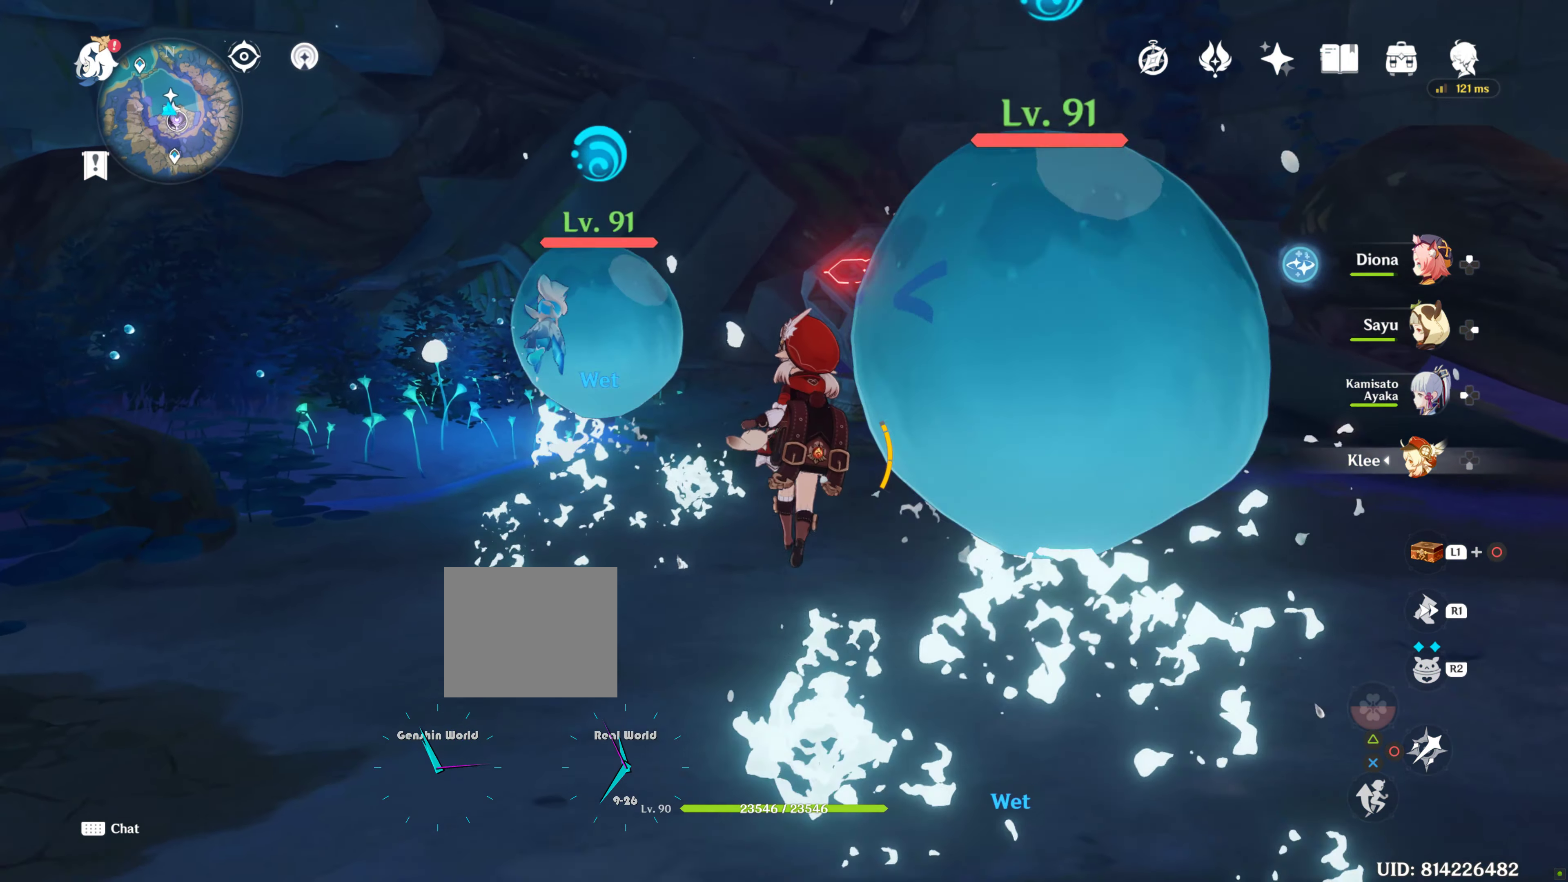
{"dt_ms": 500, "buttons": [], "left_stick": "center", "right_stick": "center", "events": [[400, "left_stick", "center"], [400, "right_stick", "center"]]}
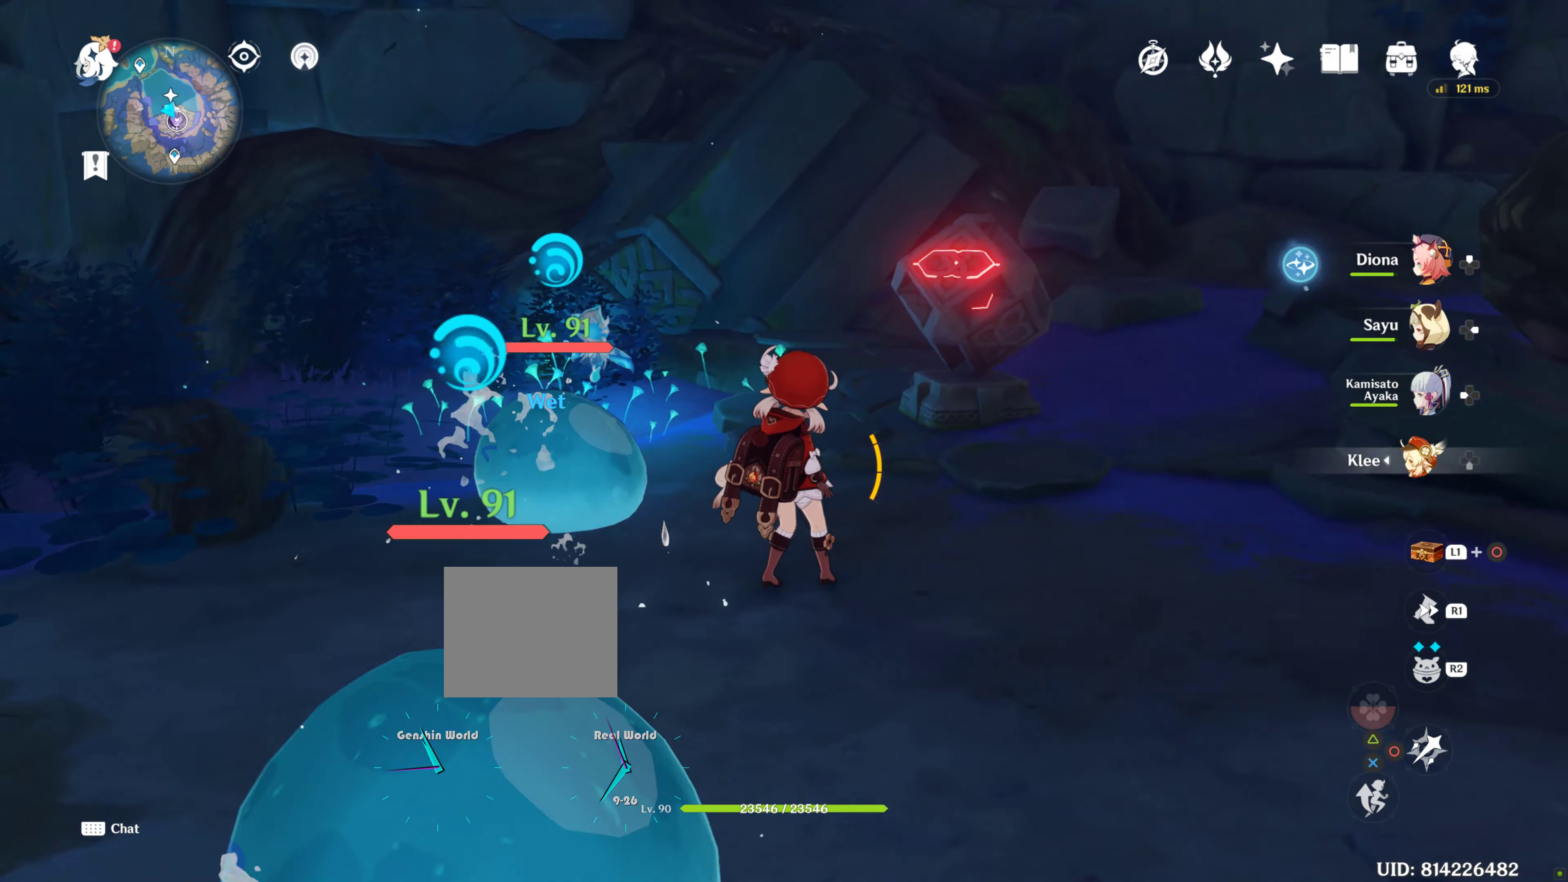
{"dt_ms": 500, "buttons": [], "left_stick": "center", "right_stick": "center", "events": []}
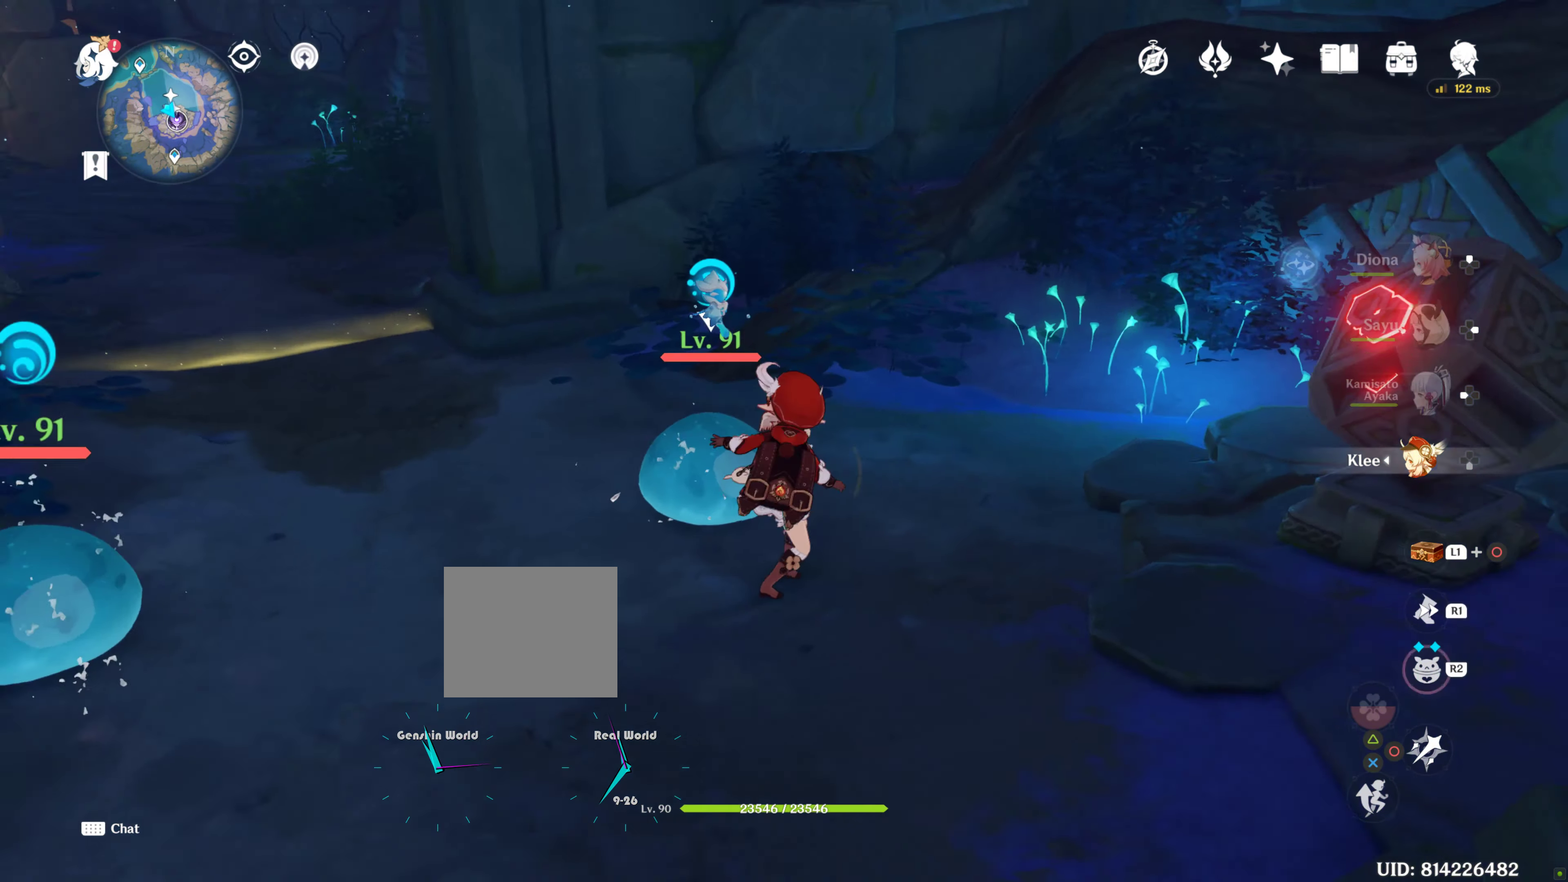
{"dt_ms": 500, "buttons": [], "left_stick": "center", "right_stick": "center"}
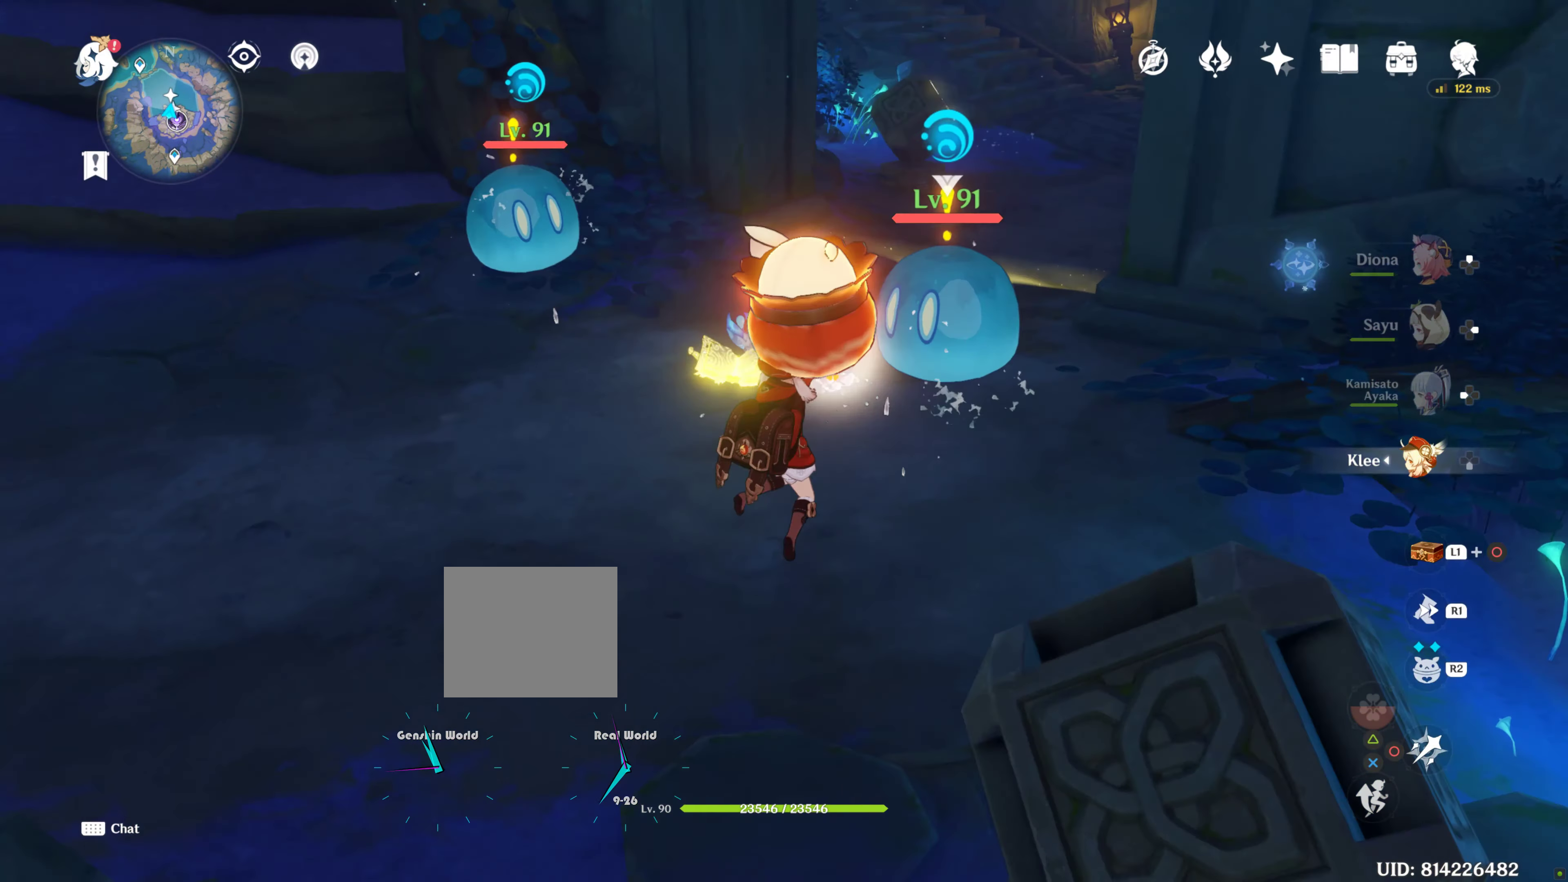
{"dt_ms": 500, "buttons": ["CIRCLE"], "left_stick": "center", "right_stick": "center", "events": [[450, "CIRCLE", "down"]]}
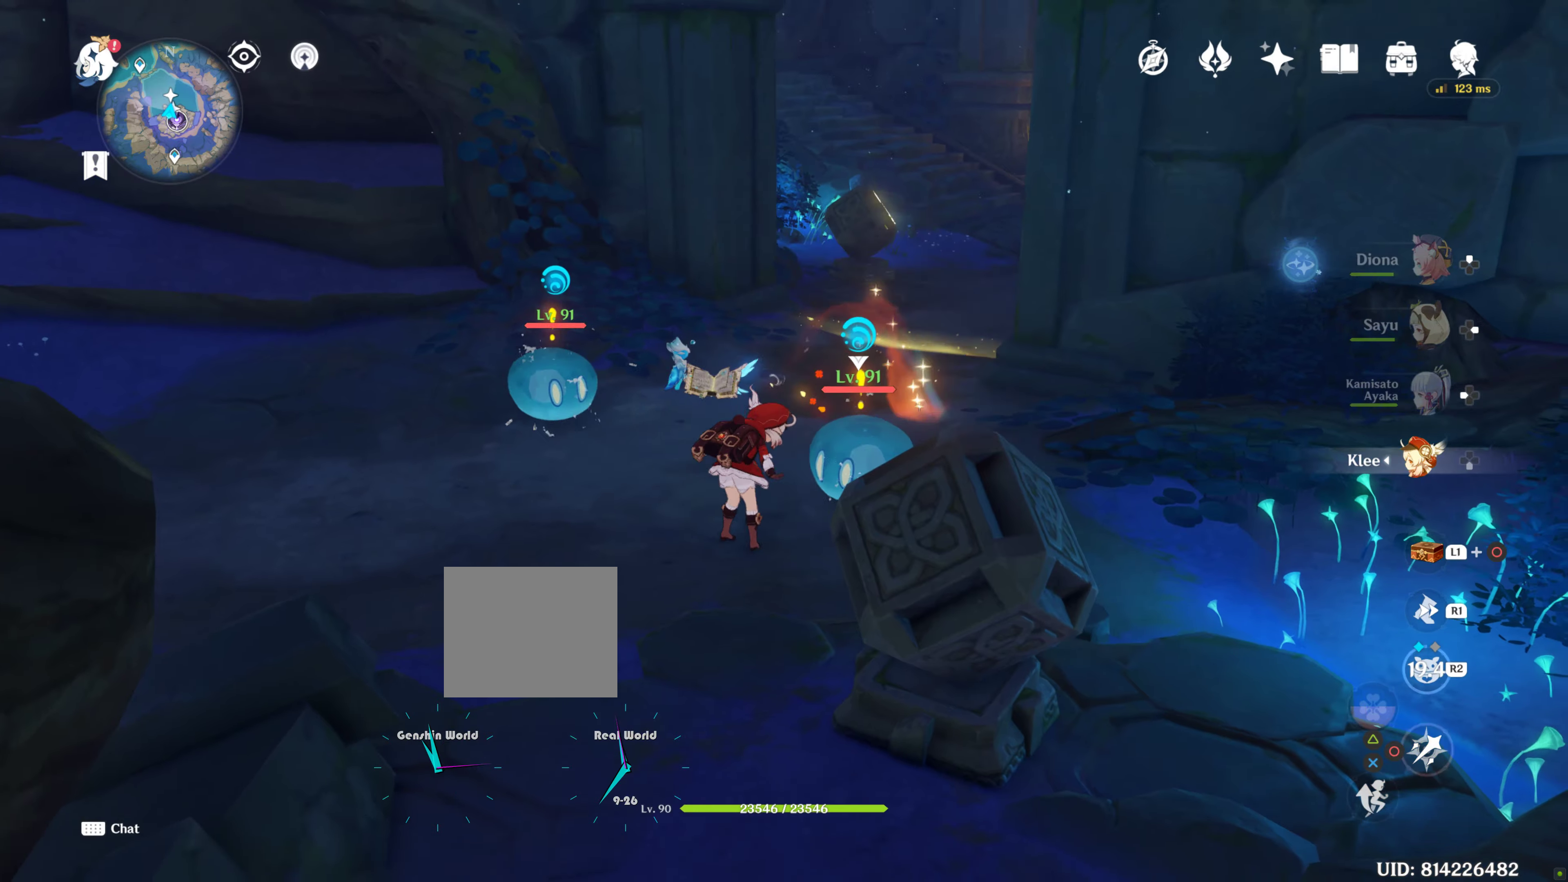
{"dt_ms": 500, "buttons": [], "left_stick": "center", "right_stick": "center", "events": [[33, "CIRCLE", "up"]]}
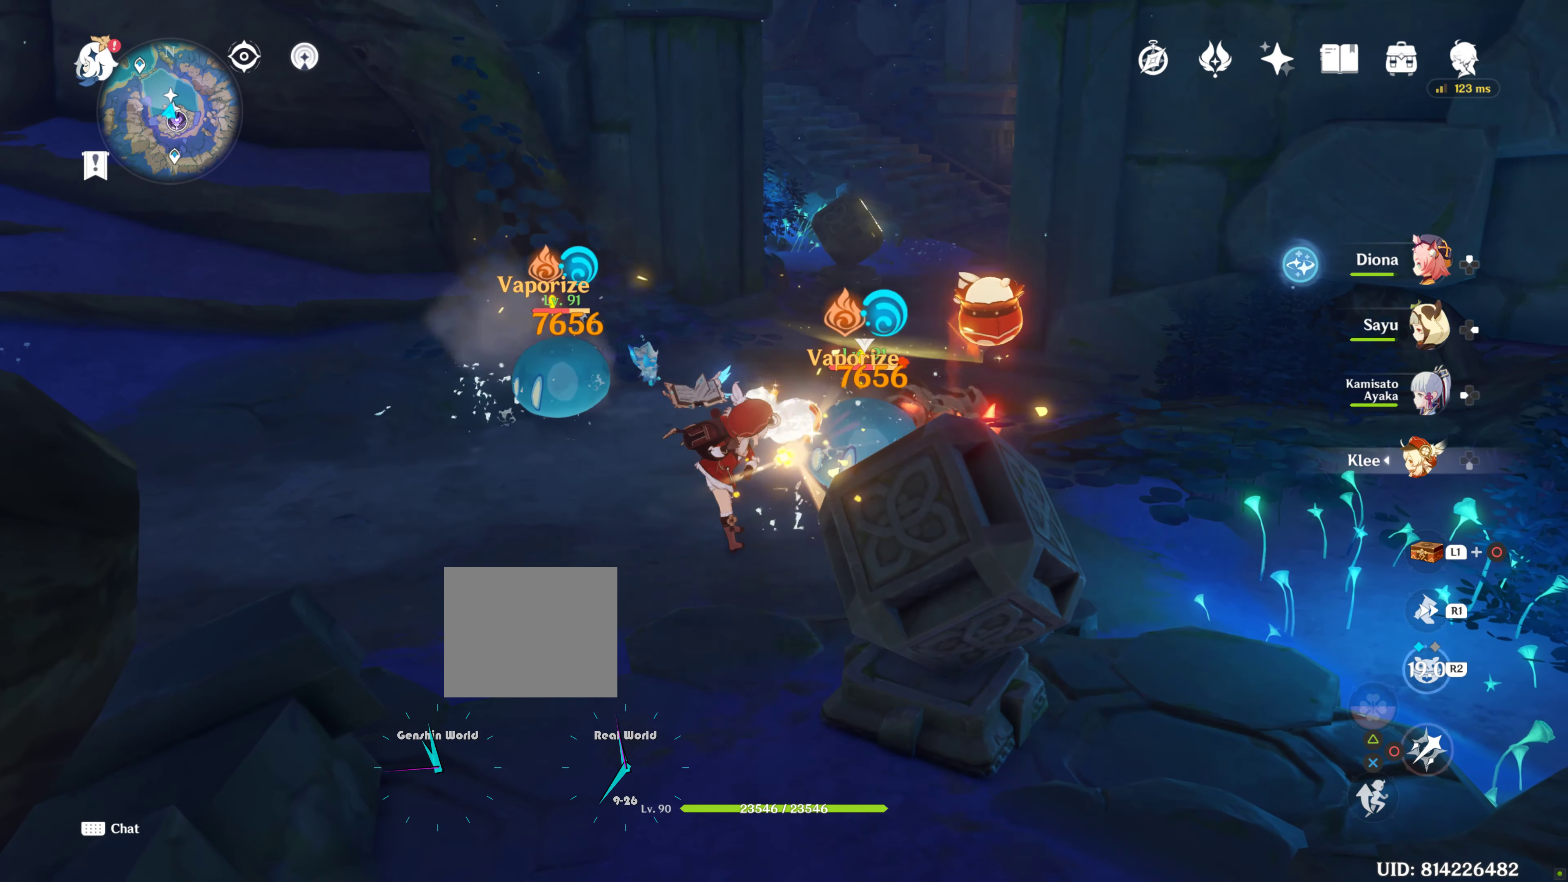
{"dt_ms": 500, "buttons": ["CIRCLE"], "left_stick": "center", "right_stick": "center", "events": [[150, "CIRCLE", "down"], [350, "CIRCLE", "up"], [433, "CIRCLE", "down"]]}
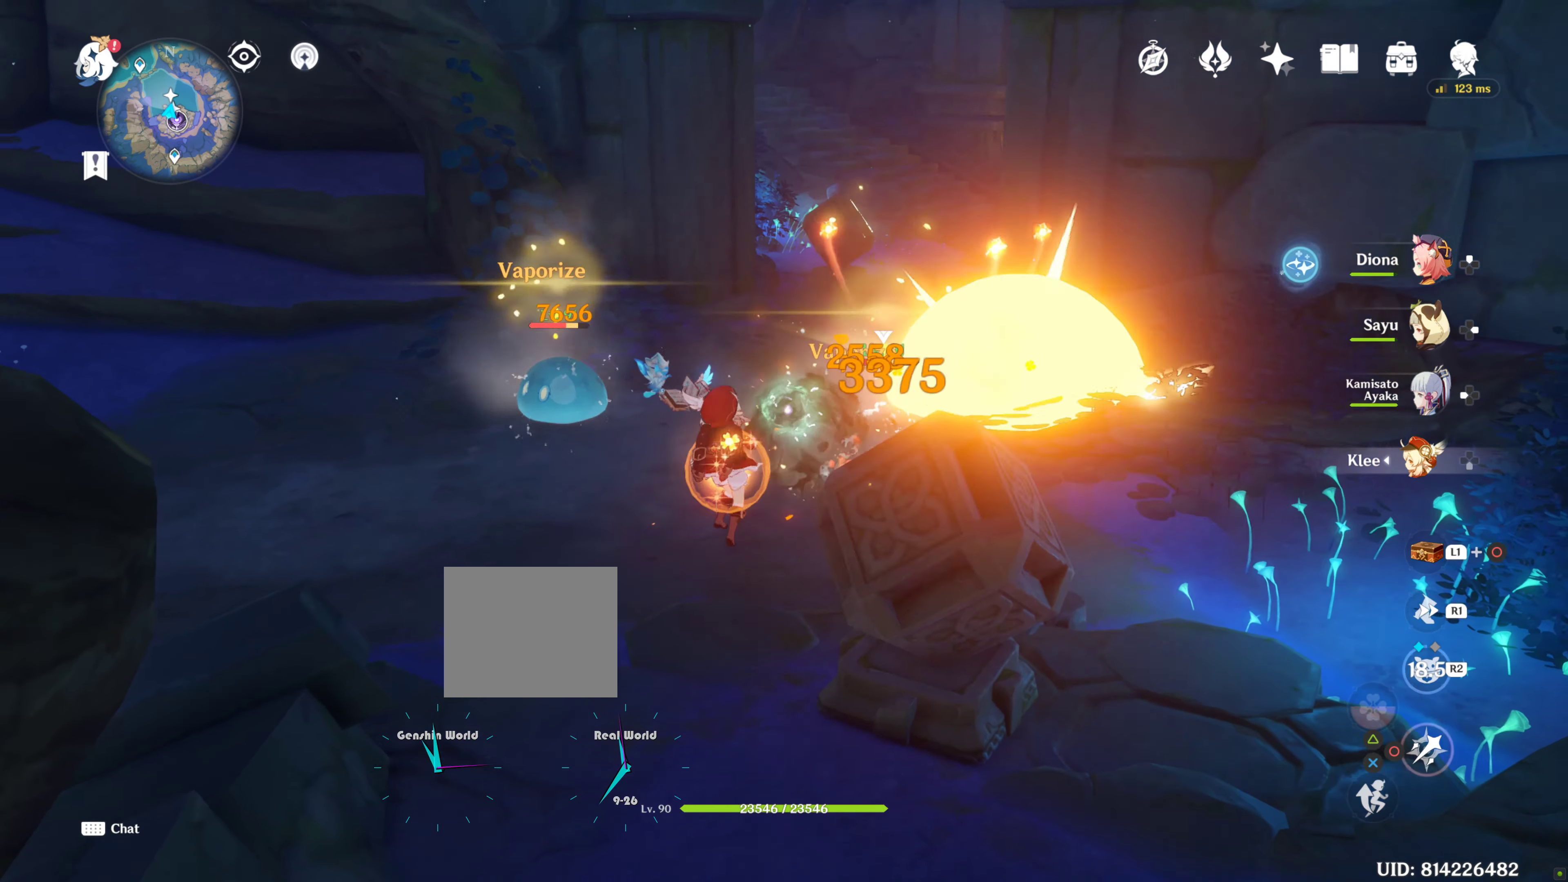
{"dt_ms": 500, "buttons": [], "left_stick": "center", "right_stick": "center", "events": [[283, "CIRCLE", "up"]]}
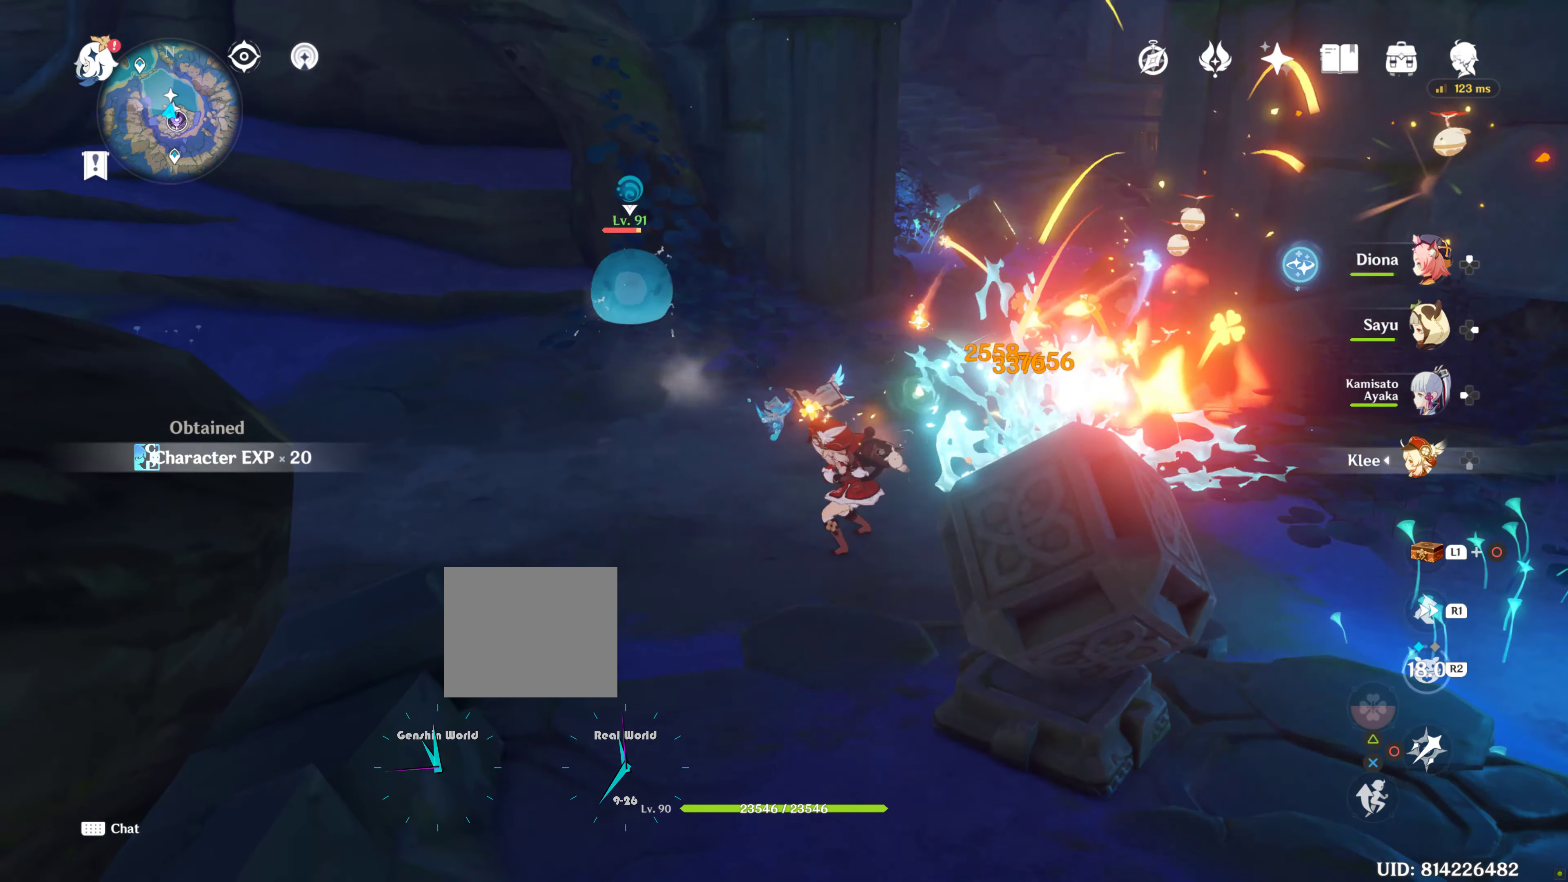
{"dt_ms": 500, "buttons": [], "left_stick": "center", "right_stick": "center", "events": [[50, "R1", "down"], [50, "left_stick", "up-left"], [50, "right_stick", "down-left"], [150, "right_stick", "left"], [350, "CIRCLE", "down"], [350, "R1", "up"], [350, "right_stick", "center"], [400, "CIRCLE", "up"], [400, "left_stick", "center"]]}
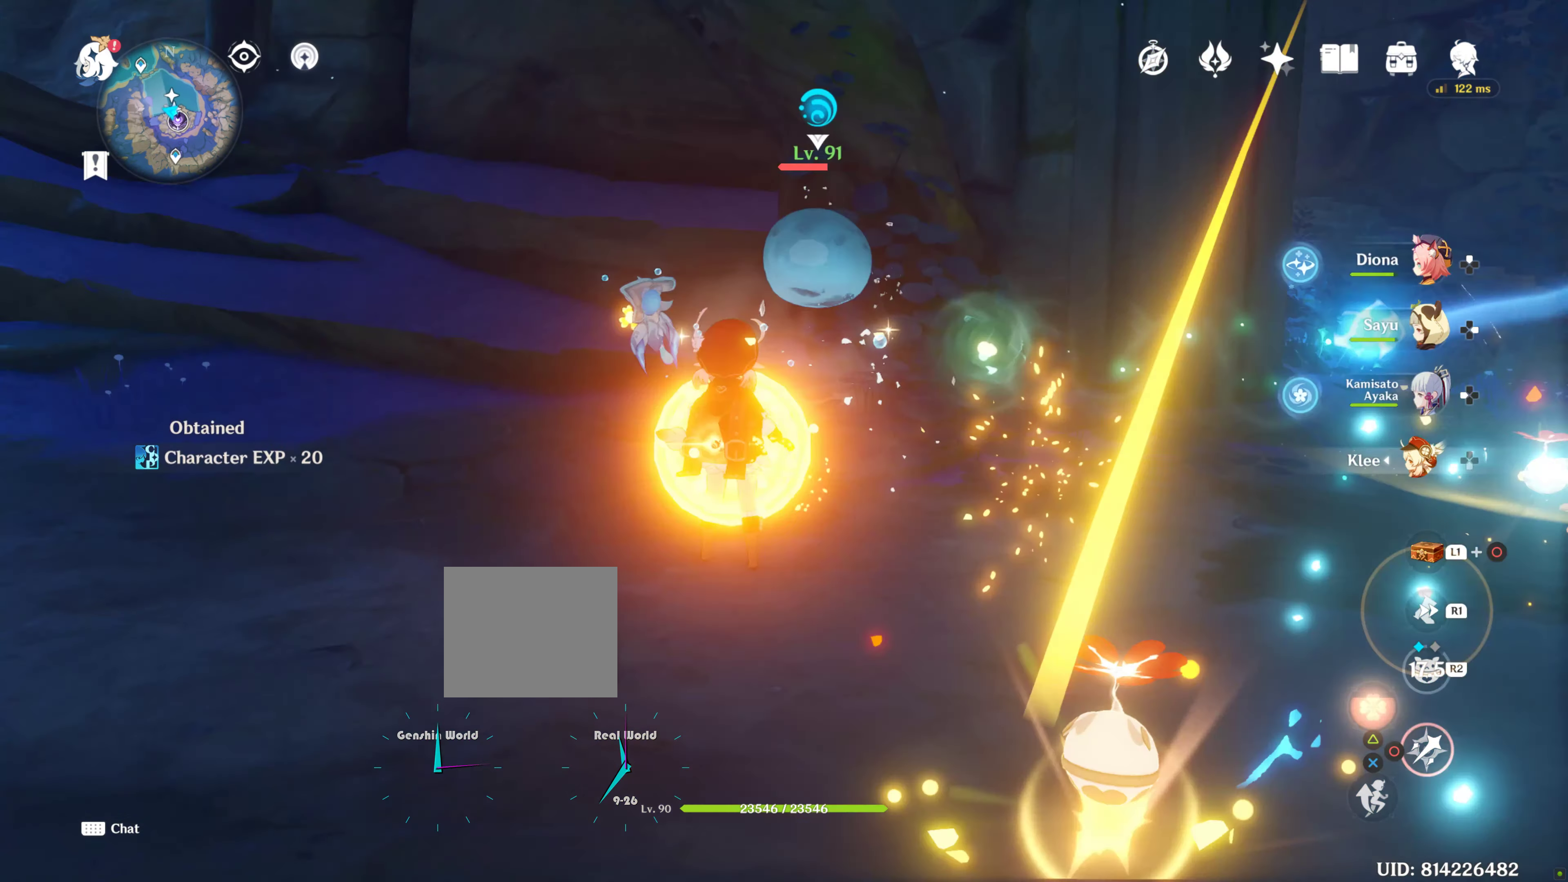
{"dt_ms": 500, "buttons": [], "left_stick": "center", "right_stick": "center", "events": []}
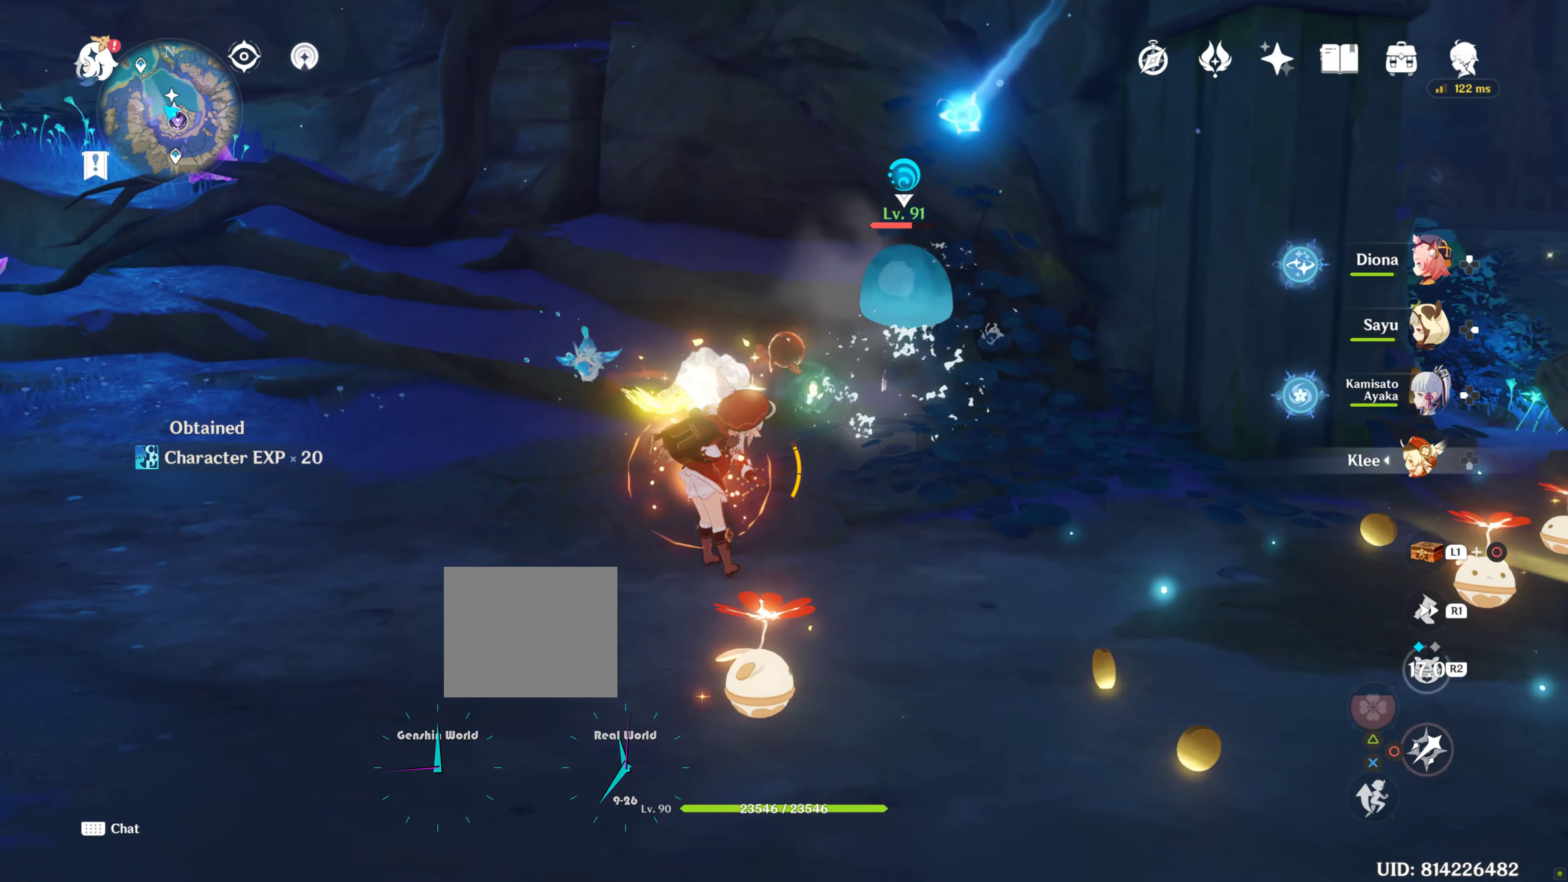
{"dt_ms": 500, "buttons": ["CIRCLE"], "left_stick": "center", "right_stick": "center", "events": [[283, "CIRCLE", "down"]]}
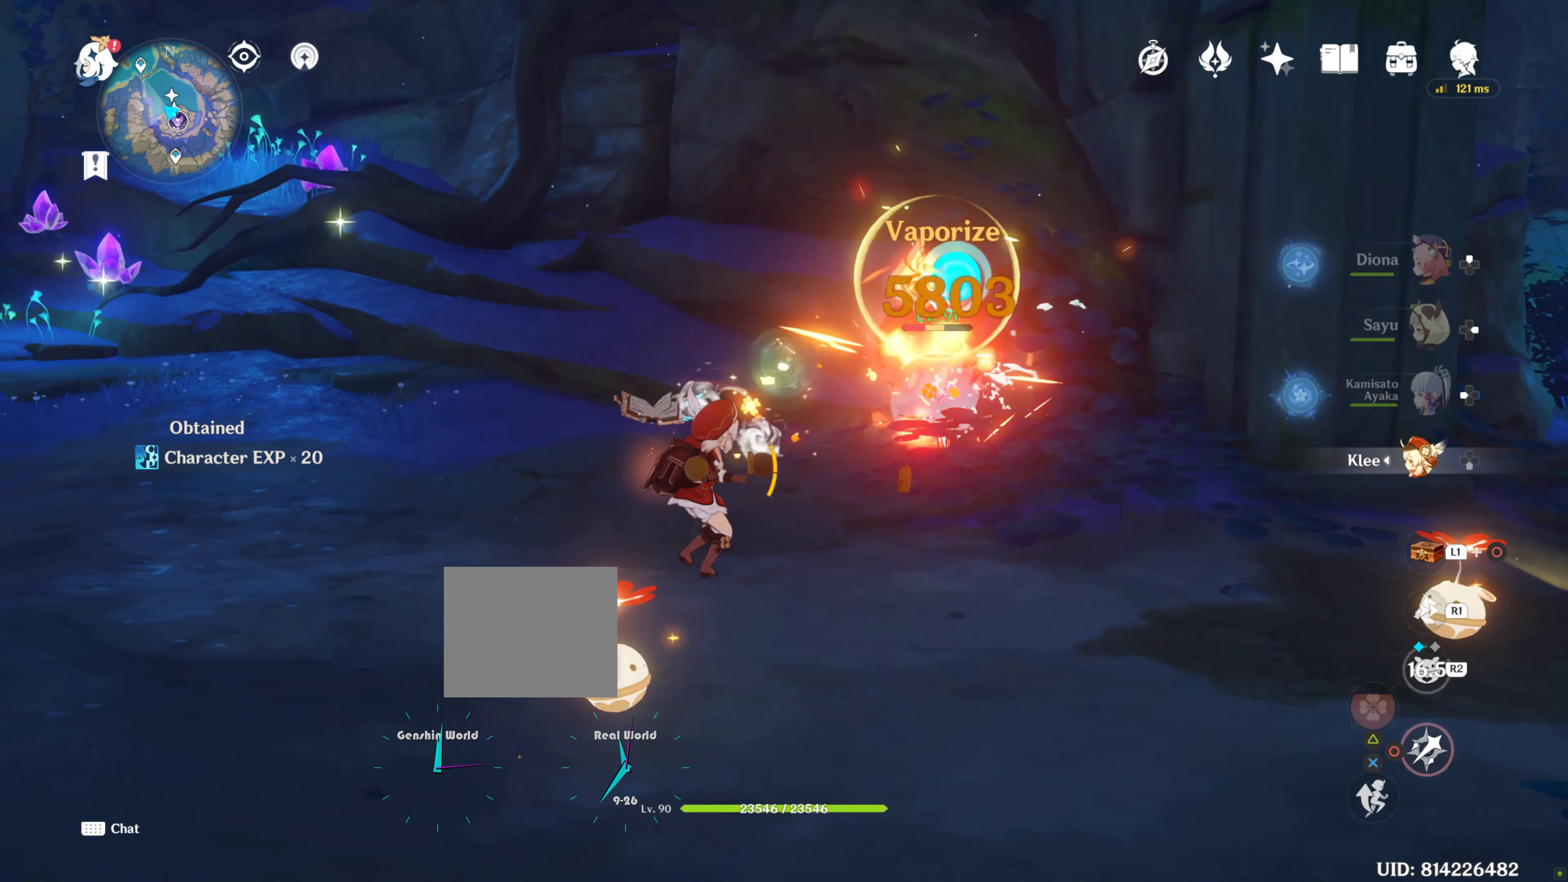
{"dt_ms": 500, "buttons": ["CIRCLE"], "left_stick": "center", "right_stick": "center"}
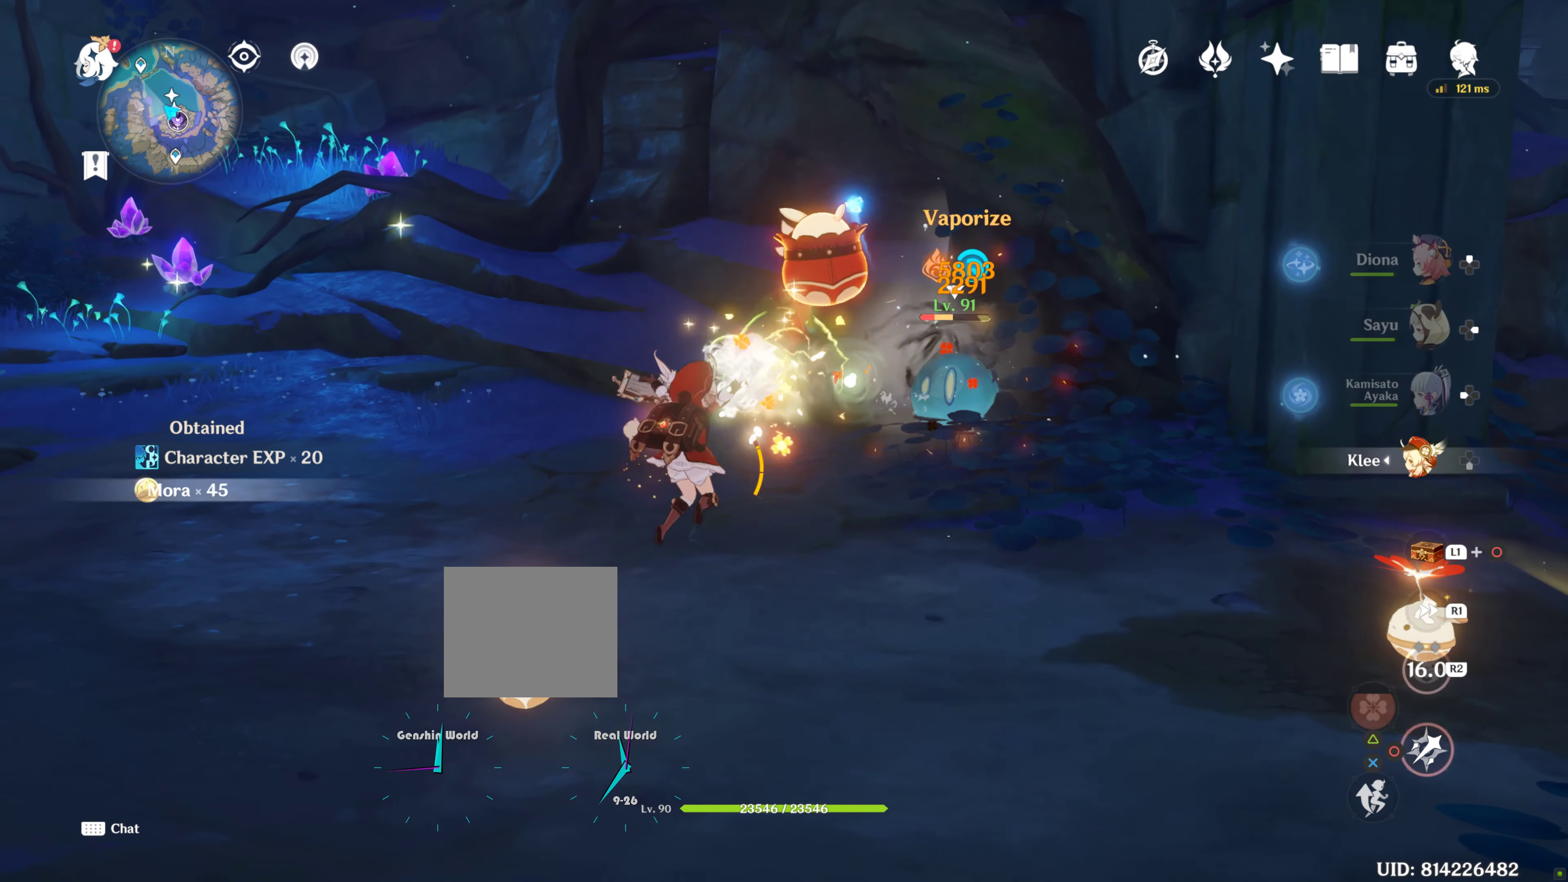
{"dt_ms": 500, "buttons": ["CIRCLE"], "left_stick": "center", "right_stick": "center", "events": [[100, "CIRCLE", "up"], [250, "CIRCLE", "down"], [283, "CIRCLE", "up"], [383, "CIRCLE", "down"]]}
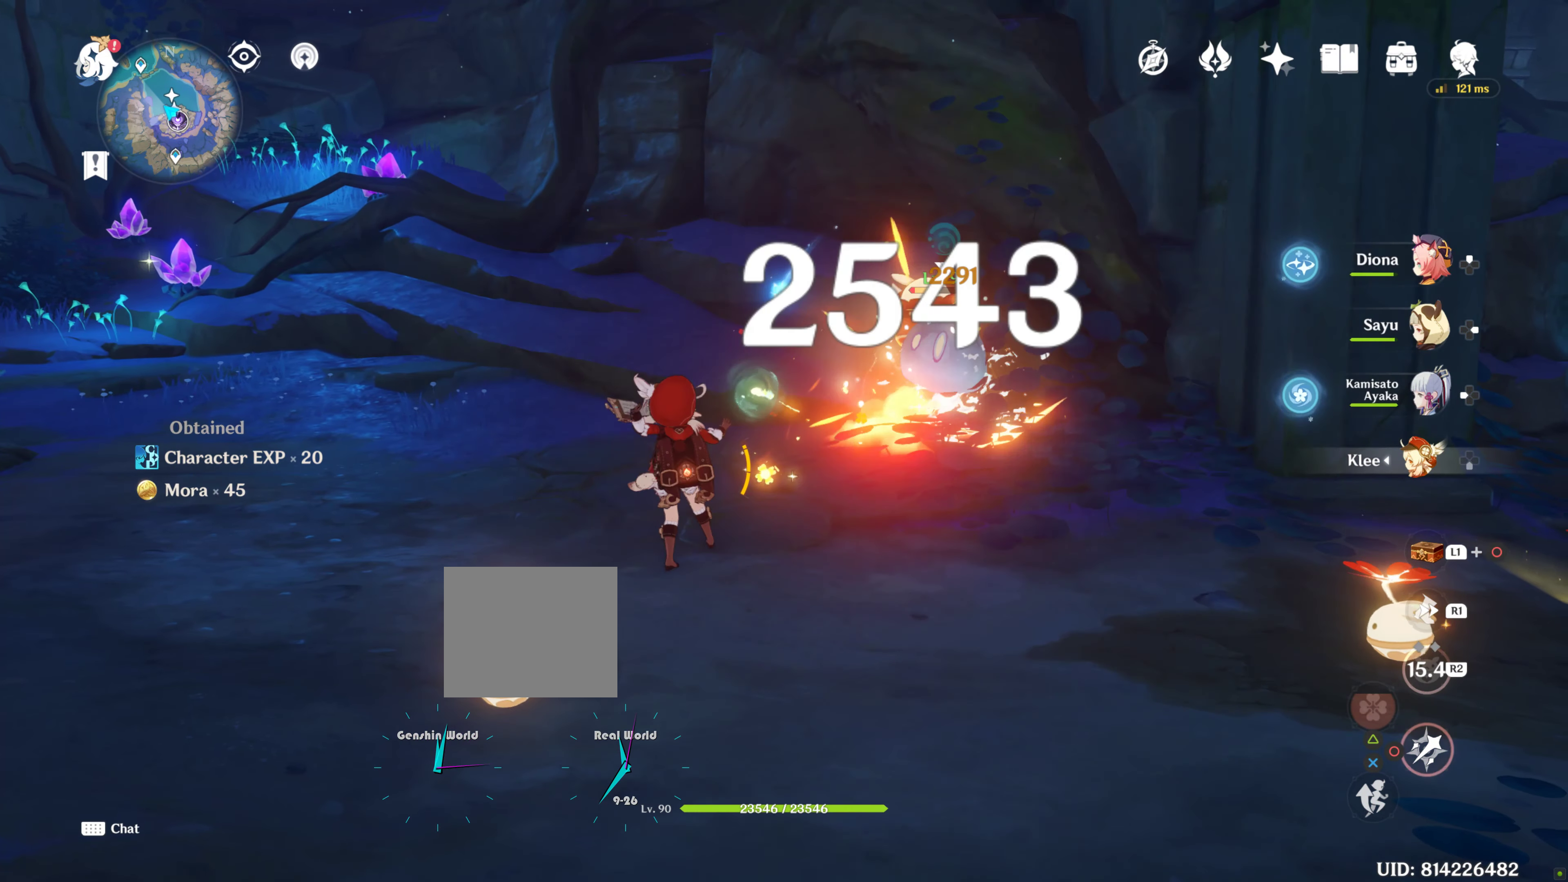
{"dt_ms": 500, "buttons": ["CIRCLE"], "left_stick": "center", "right_stick": "center", "events": [[250, "CIRCLE", "up"], [400, "CIRCLE", "down"]]}
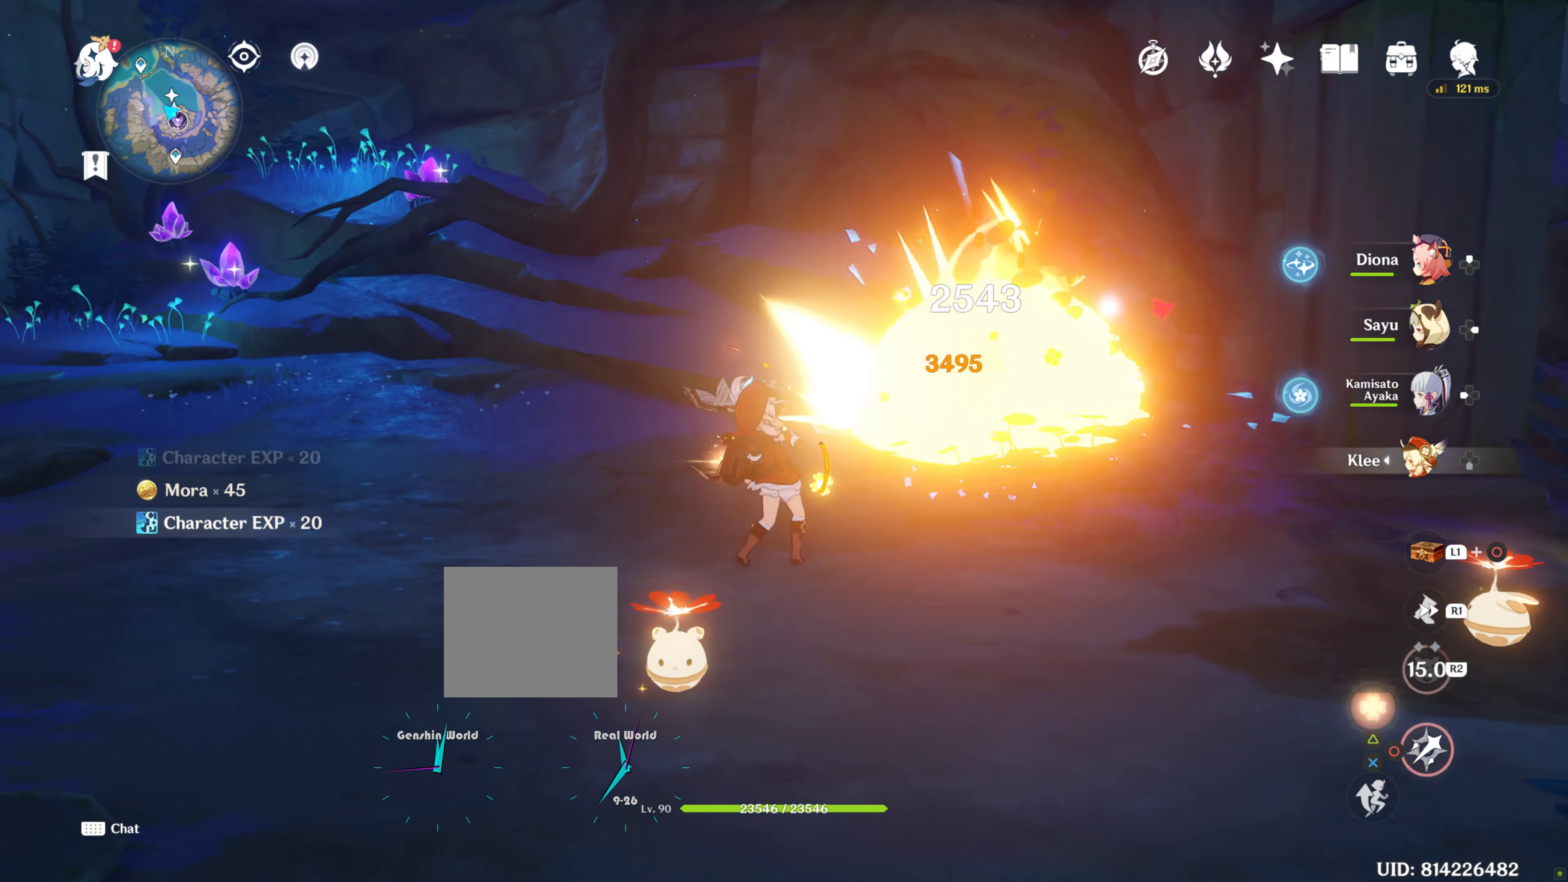
{"dt_ms": 500, "buttons": ["R1"], "left_stick": "up", "right_stick": "left", "events": [[150, "CIRCLE", "up"], [150, "R1", "down"], [150, "right_stick", "left"], [233, "left_stick", "up"]]}
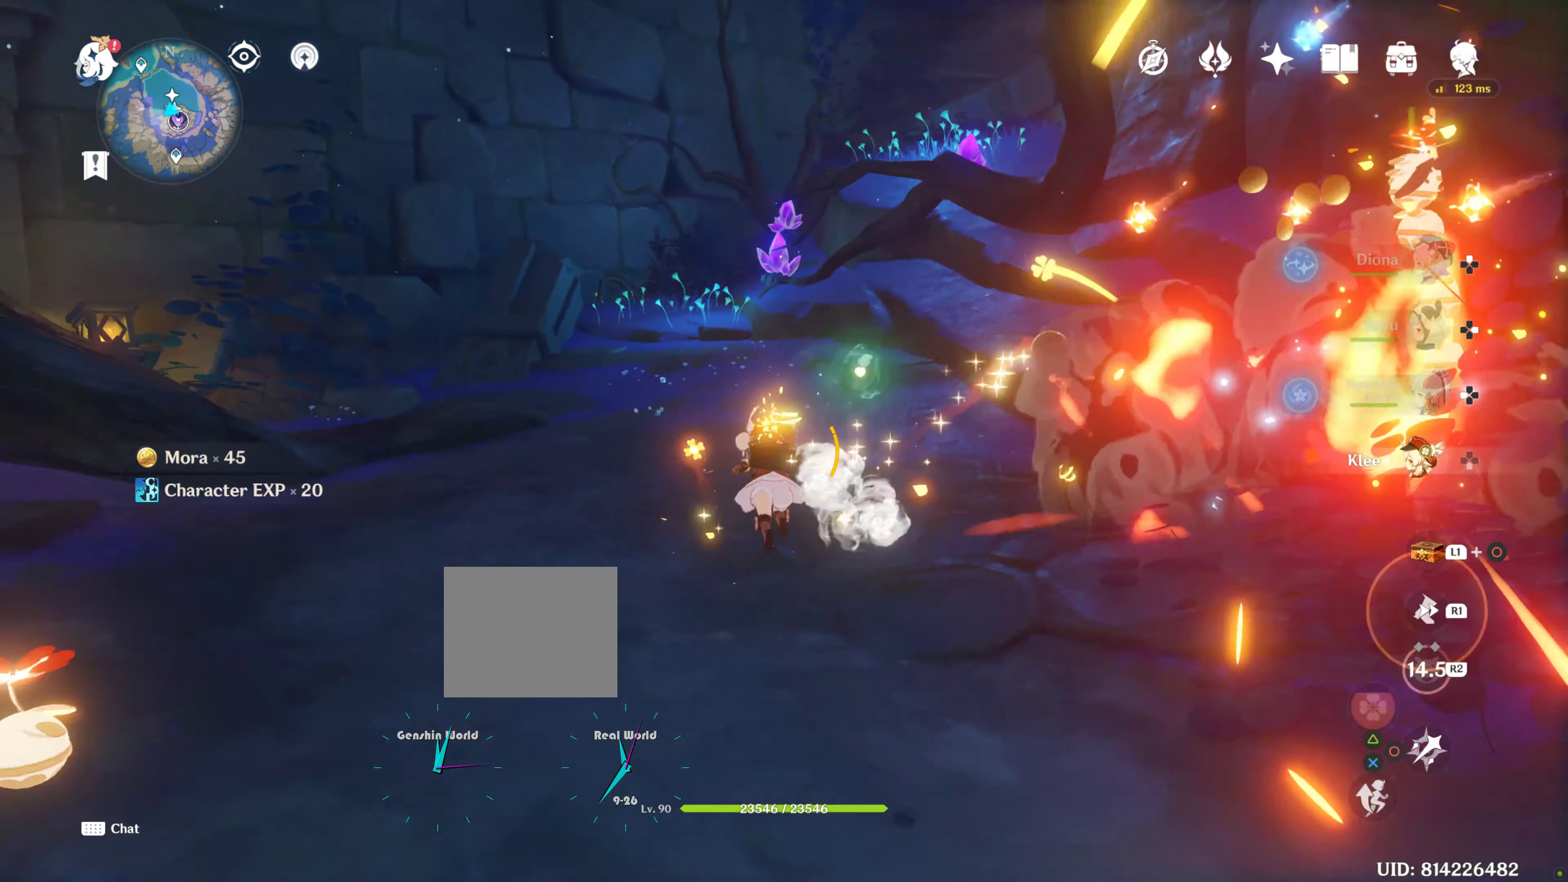
{"dt_ms": 500, "buttons": [], "left_stick": "up", "right_stick": "left", "events": [[200, "R1", "up"]]}
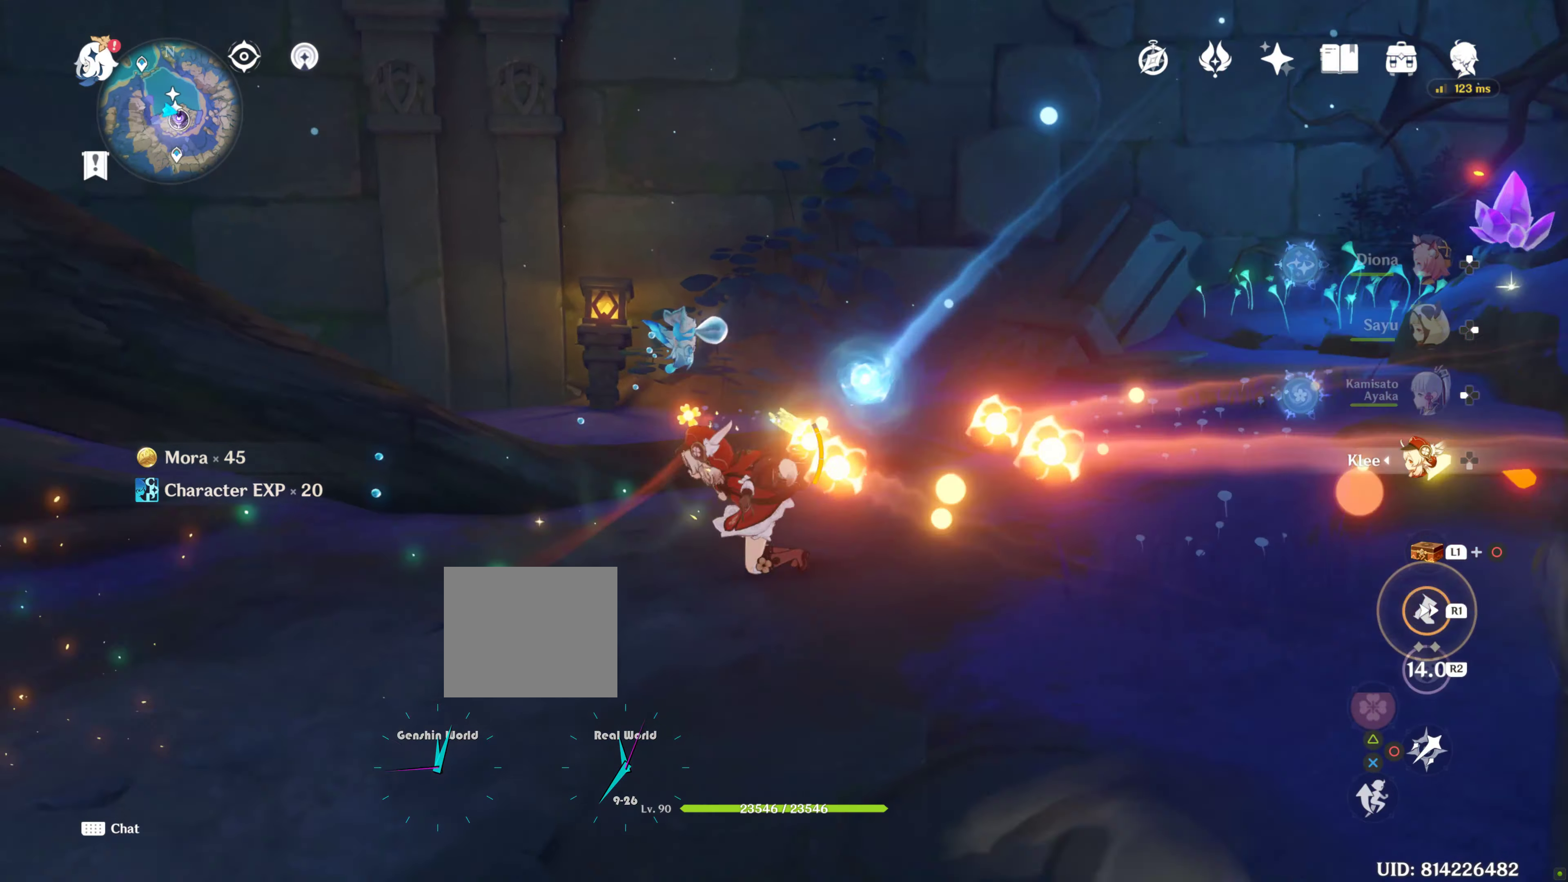
{"dt_ms": 1000, "buttons": ["R1"], "left_stick": "up-right", "right_stick": "right"}